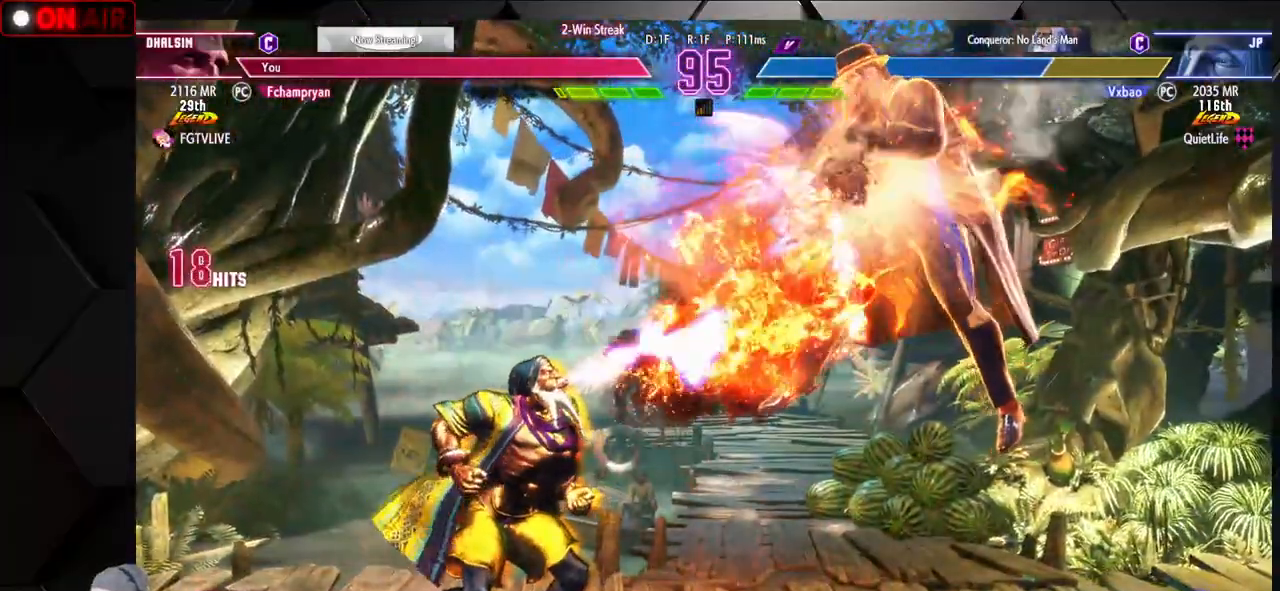
Gameplay with a controller (arcade stick); each line is a JSON object with the inputs held at the frame after it. "events" lists button and stick changes between this image and that frame as [ms after this image, input, new state], when the widget could be followed in between. Not read: L3 R3.
{"buttons": [], "left_stick": "center", "events": [[17, "R1", "up"], [100, "R1", "down"], [100, "SQUARE", "down"], [100, "TRIANGLE", "down"], [183, "R1", "up"], [183, "SQUARE", "up"], [183, "TRIANGLE", "up"], [267, "R1", "down"], [283, "SQUARE", "down"], [283, "TRIANGLE", "down"], [317, "TRIANGLE", "up"], [350, "SQUARE", "up"], [367, "R1", "up"]]}
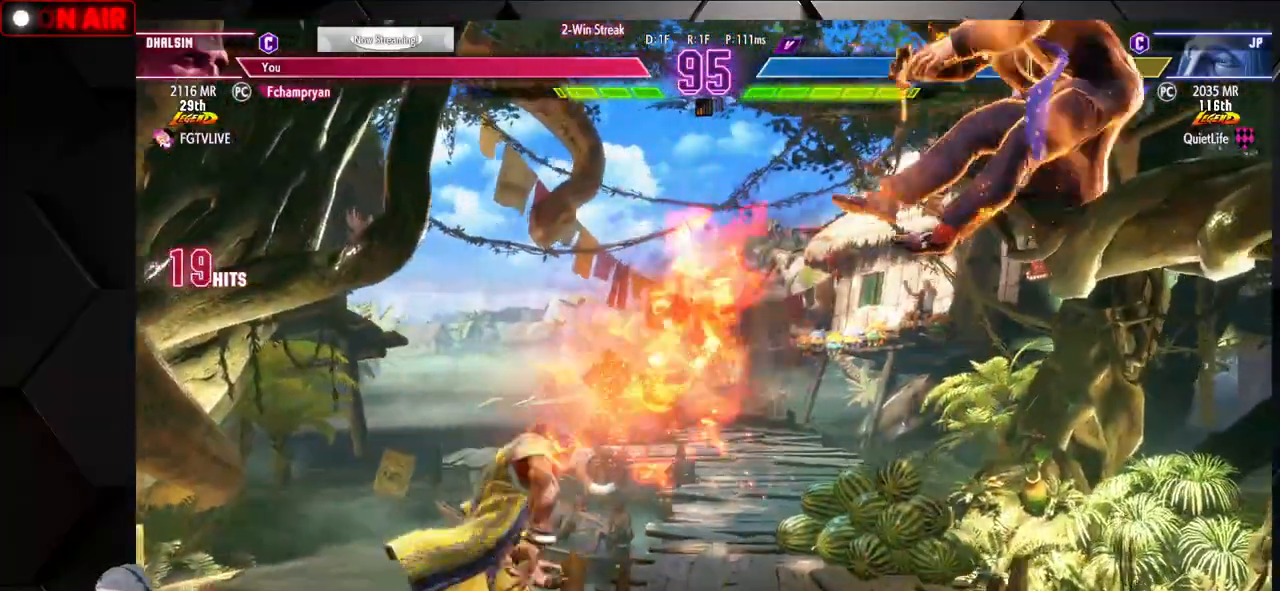
{"buttons": ["TRIANGLE"], "left_stick": "left", "events": [[33, "left_stick", "left"], [133, "left_stick", "down"], [200, "left_stick", "right"], [250, "TRIANGLE", "down"], [283, "TRIANGLE", "up"], [317, "TRIANGLE", "down"], [317, "left_stick", "center"], [383, "TRIANGLE", "up"], [383, "left_stick", "left"], [483, "TRIANGLE", "down"]]}
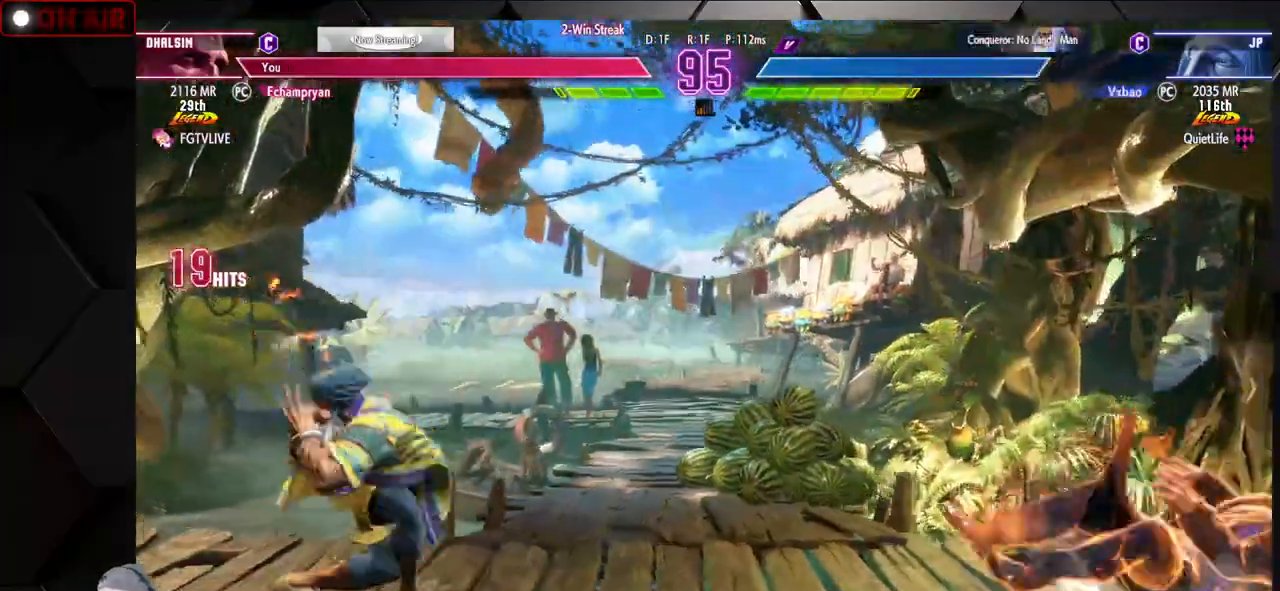
{"buttons": [], "left_stick": "center", "events": [[17, "TRIANGLE", "up"], [50, "TRIANGLE", "down"], [100, "left_stick", "down-left"], [133, "TRIANGLE", "up"], [350, "left_stick", "center"]]}
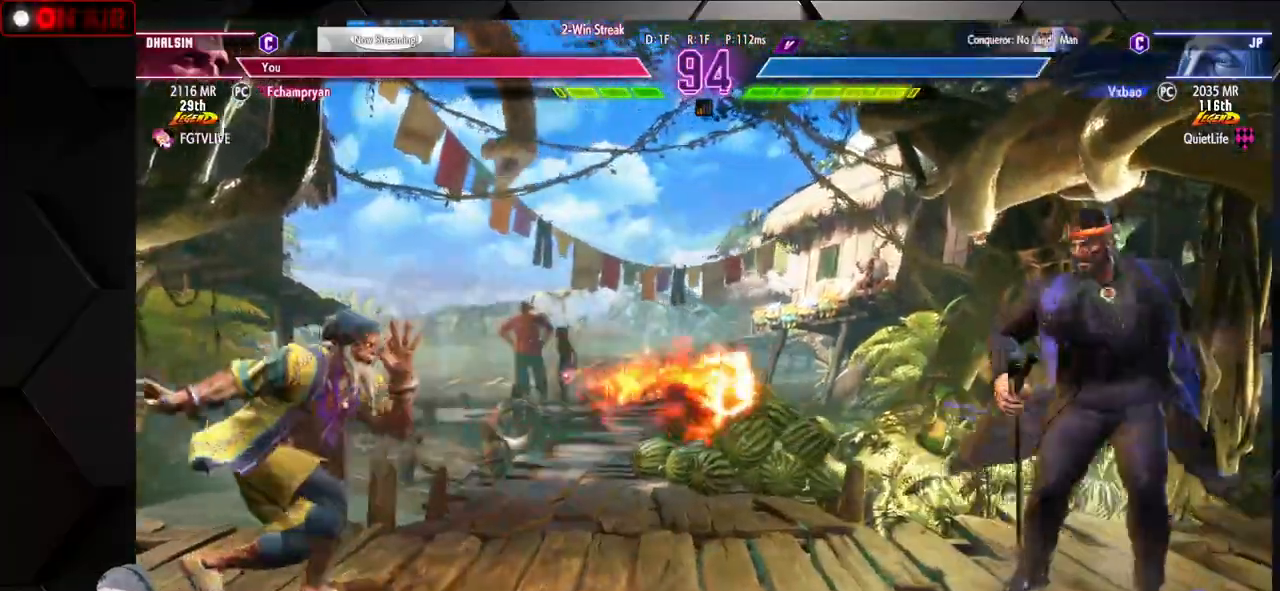
{"buttons": [], "left_stick": "center", "events": [[17, "left_stick", "right"], [67, "CIRCLE", "down"], [67, "TRIANGLE", "down"], [67, "left_stick", "center"], [133, "left_stick", "right"], [267, "left_stick", "center"], [350, "TRIANGLE", "up"], [367, "CIRCLE", "up"]]}
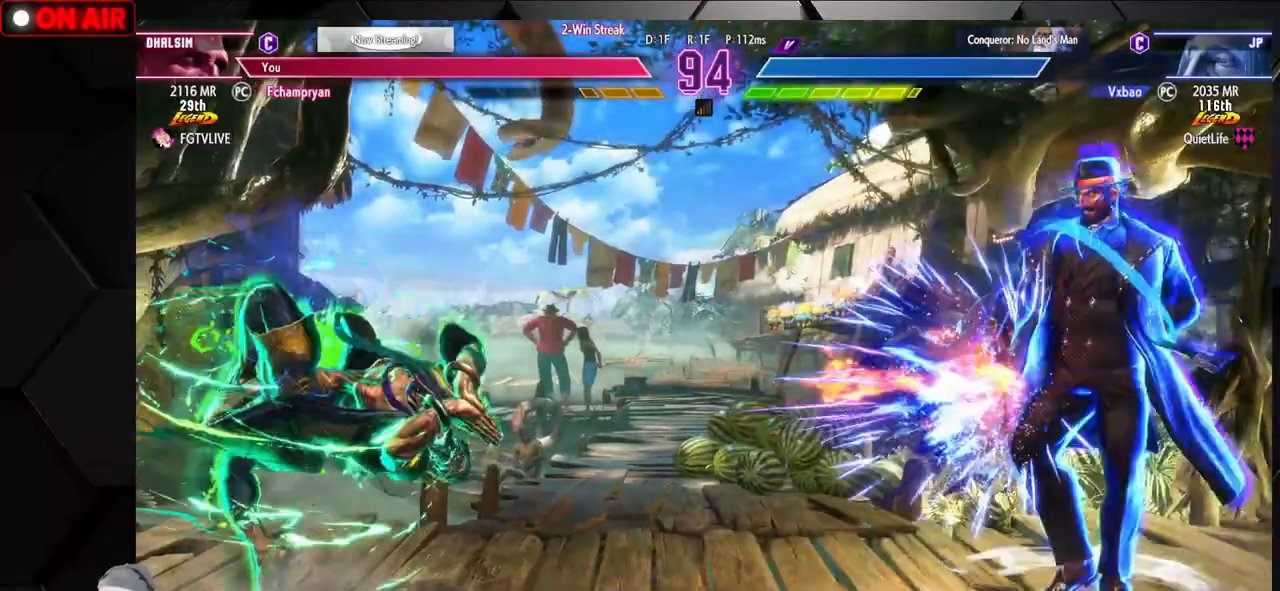
{"buttons": ["CROSS", "SQUARE"], "left_stick": "center", "events": [[500, "CROSS", "down"], [500, "SQUARE", "down"]]}
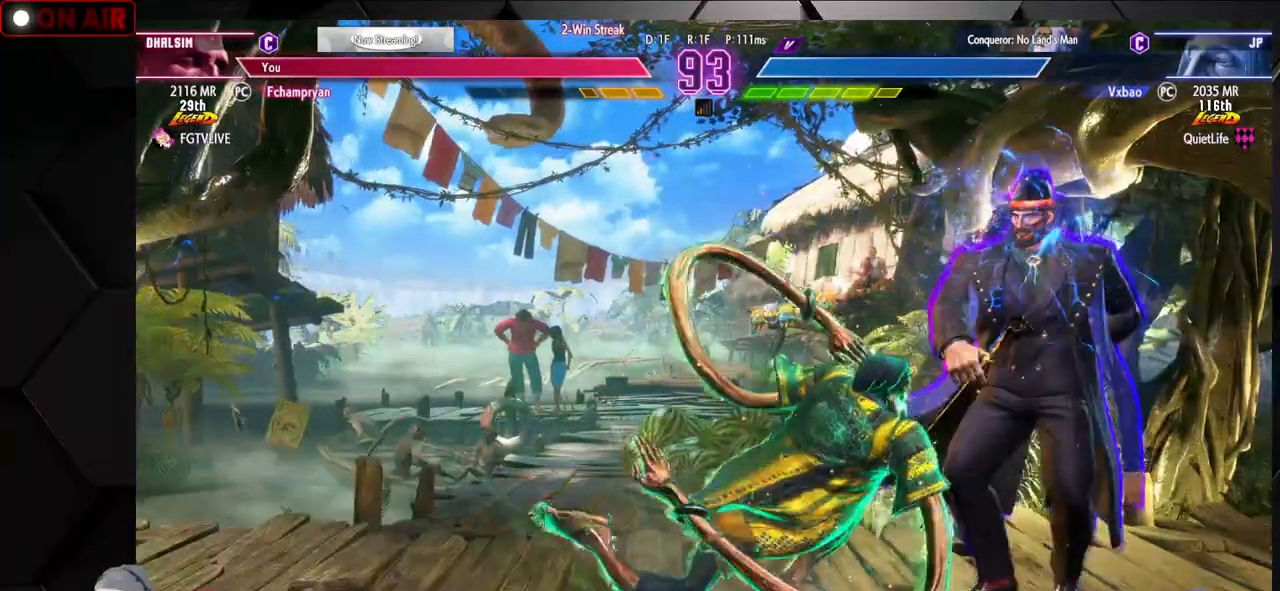
{"buttons": [], "left_stick": "down-left", "events": [[133, "SQUARE", "up"], [150, "CROSS", "up"], [233, "left_stick", "left"], [317, "left_stick", "down-left"]]}
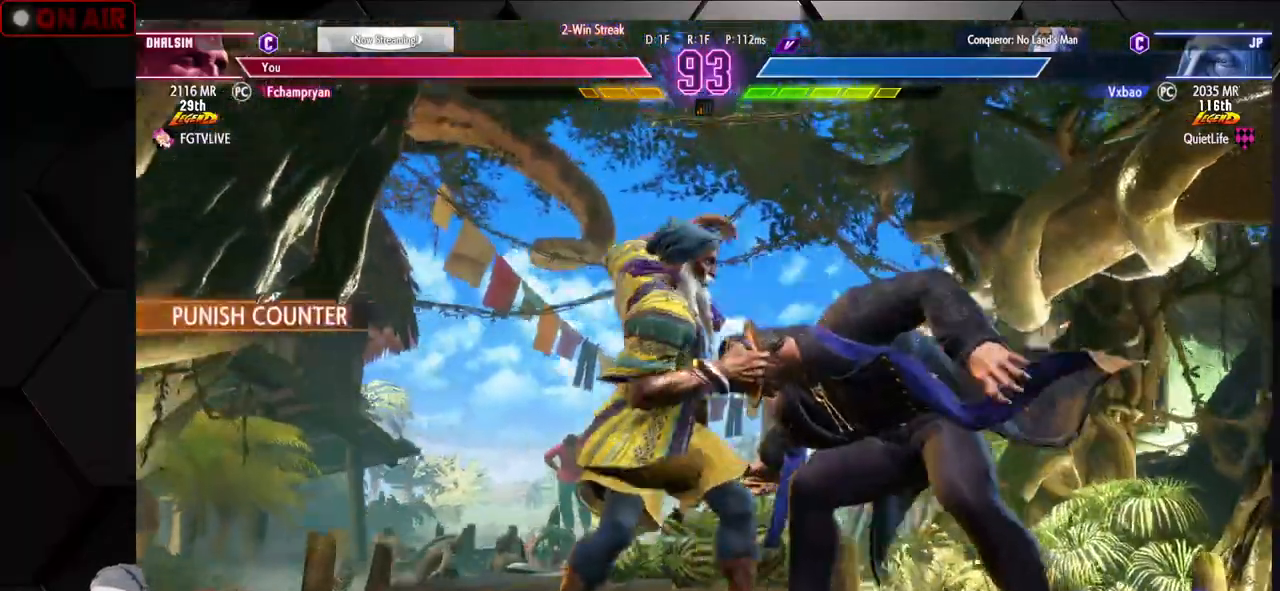
{"buttons": [], "left_stick": "center", "events": [[17, "left_stick", "center"], [33, "R1", "down"], [33, "SQUARE", "down"], [33, "TRIANGLE", "down"], [100, "SQUARE", "up"], [100, "TRIANGLE", "up"], [117, "R1", "up"], [200, "R1", "down"], [217, "SQUARE", "down"], [217, "TRIANGLE", "down"], [283, "SQUARE", "up"], [283, "TRIANGLE", "up"], [300, "R1", "up"], [383, "R1", "down"], [400, "SQUARE", "down"], [400, "TRIANGLE", "down"], [467, "TRIANGLE", "up"], [483, "SQUARE", "up"], [500, "R1", "up"]]}
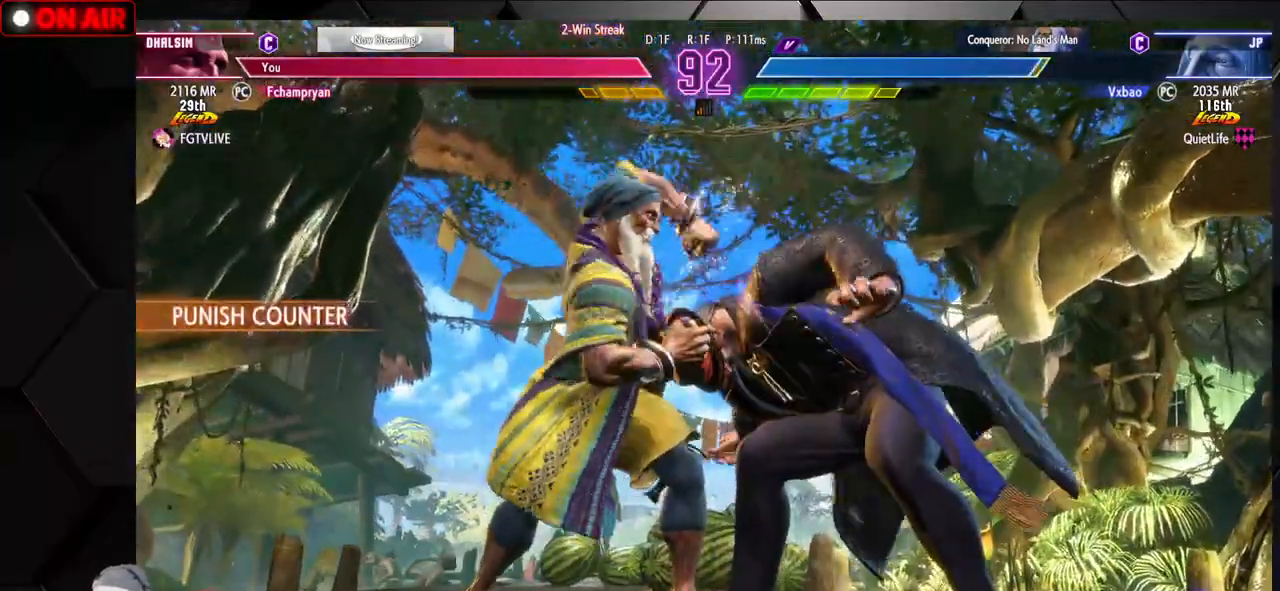
{"buttons": ["SQUARE", "TRIANGLE", "R1"], "left_stick": "center", "events": [[67, "R1", "down"], [83, "SQUARE", "down"], [83, "TRIANGLE", "down"], [150, "TRIANGLE", "up"], [167, "SQUARE", "up"], [183, "R1", "up"], [267, "R1", "down"], [283, "SQUARE", "down"], [283, "TRIANGLE", "down"], [350, "SQUARE", "up"], [350, "TRIANGLE", "up"], [383, "R1", "up"], [450, "R1", "down"], [467, "SQUARE", "down"], [467, "TRIANGLE", "down"]]}
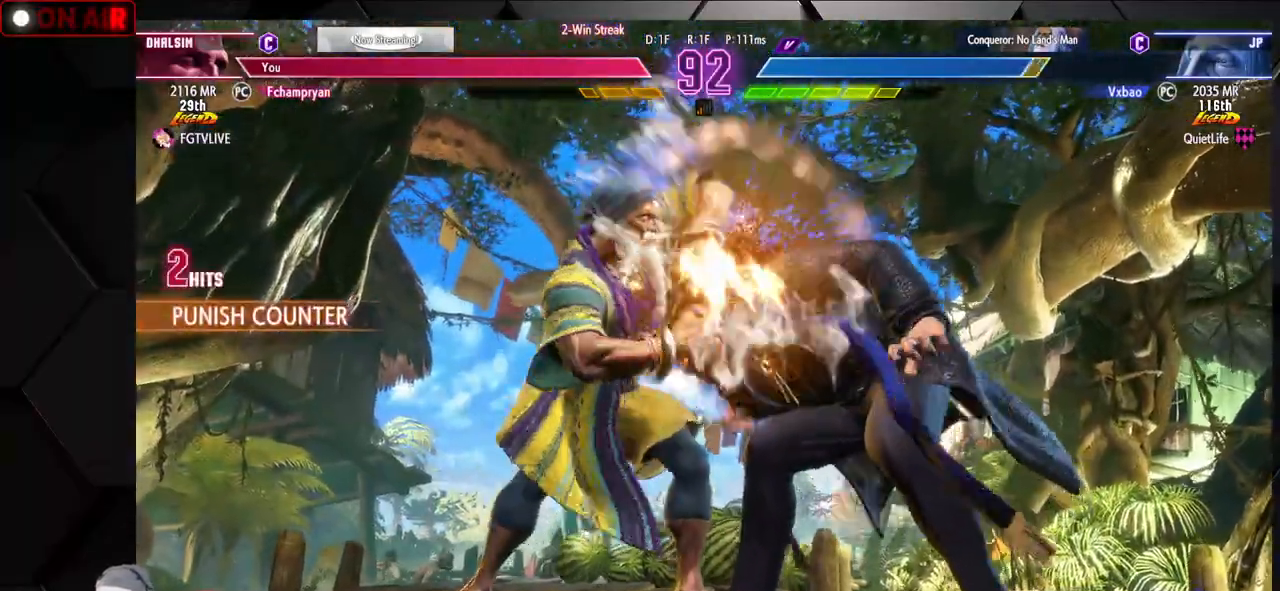
{"buttons": ["SQUARE", "TRIANGLE", "R1"], "left_stick": "right", "events": [[33, "SQUARE", "up"], [33, "TRIANGLE", "up"], [67, "R1", "up"], [150, "R1", "down"], [150, "SQUARE", "down"], [150, "TRIANGLE", "down"], [217, "SQUARE", "up"], [217, "TRIANGLE", "up"], [250, "R1", "up"], [283, "left_stick", "right"], [317, "R1", "down"], [333, "SQUARE", "down"], [333, "TRIANGLE", "down"], [383, "TRIANGLE", "up"], [400, "SQUARE", "up"], [417, "R1", "up"], [483, "R1", "down"], [483, "SQUARE", "down"], [500, "TRIANGLE", "down"]]}
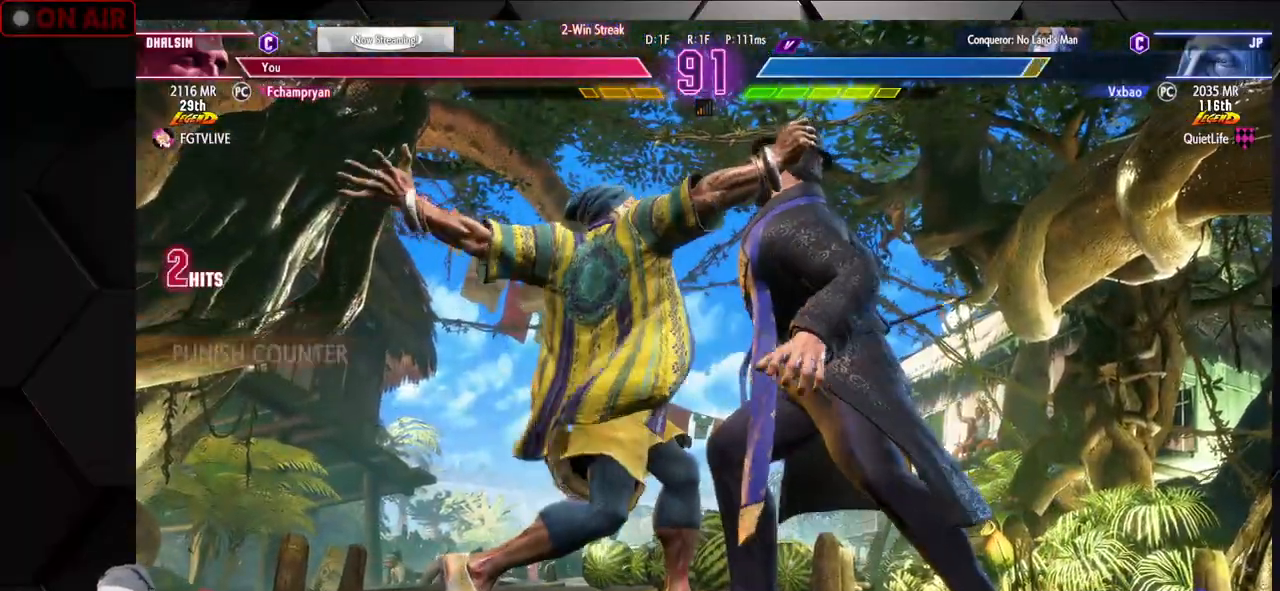
{"buttons": [], "left_stick": "right", "events": [[50, "TRIANGLE", "up"], [67, "SQUARE", "up"], [83, "R1", "up"], [133, "R1", "down"], [150, "SQUARE", "down"], [150, "TRIANGLE", "down"], [183, "TRIANGLE", "up"], [200, "R1", "up"], [200, "SQUARE", "up"], [283, "R1", "down"], [283, "SQUARE", "down"], [283, "TRIANGLE", "down"], [333, "TRIANGLE", "up"], [350, "R1", "up"], [367, "SQUARE", "up"]]}
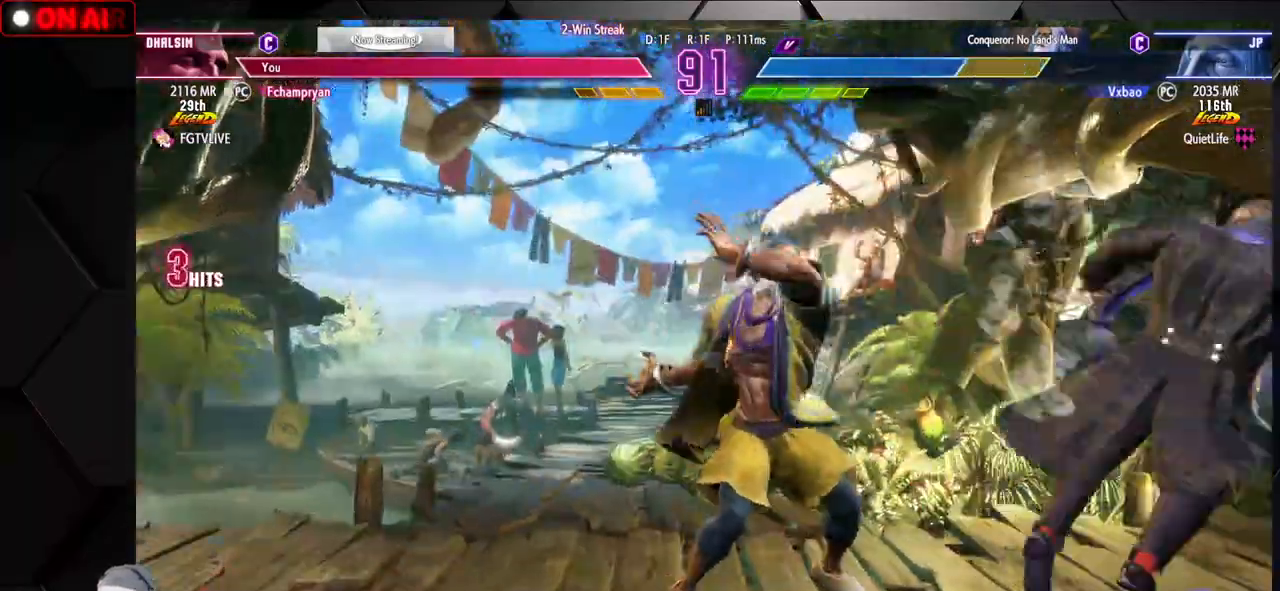
{"buttons": [], "left_stick": "left", "events": [[283, "left_stick", "down"], [367, "left_stick", "left"], [467, "TRIANGLE", "down"], [500, "TRIANGLE", "up"]]}
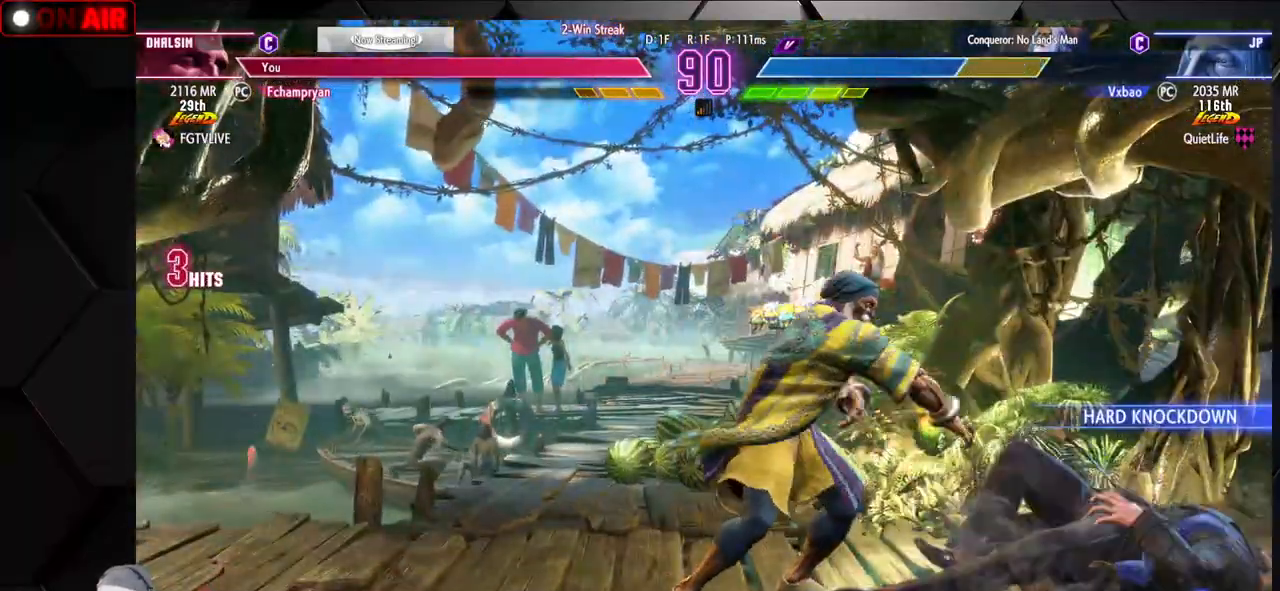
{"buttons": [], "left_stick": "left", "events": [[33, "TRIANGLE", "down"], [167, "TRIANGLE", "up"], [333, "TRIANGLE", "down"], [367, "TRIANGLE", "up"], [383, "TRIANGLE", "down"], [500, "TRIANGLE", "up"]]}
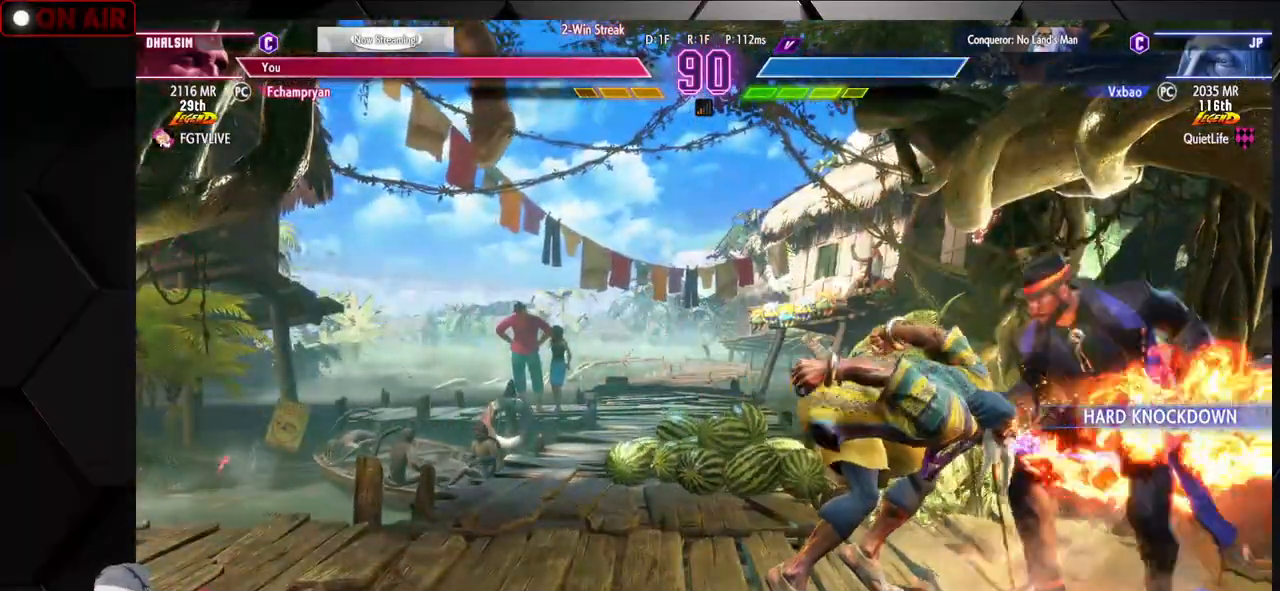
{"buttons": [], "left_stick": "up", "events": [[100, "left_stick", "center"], [483, "left_stick", "up"]]}
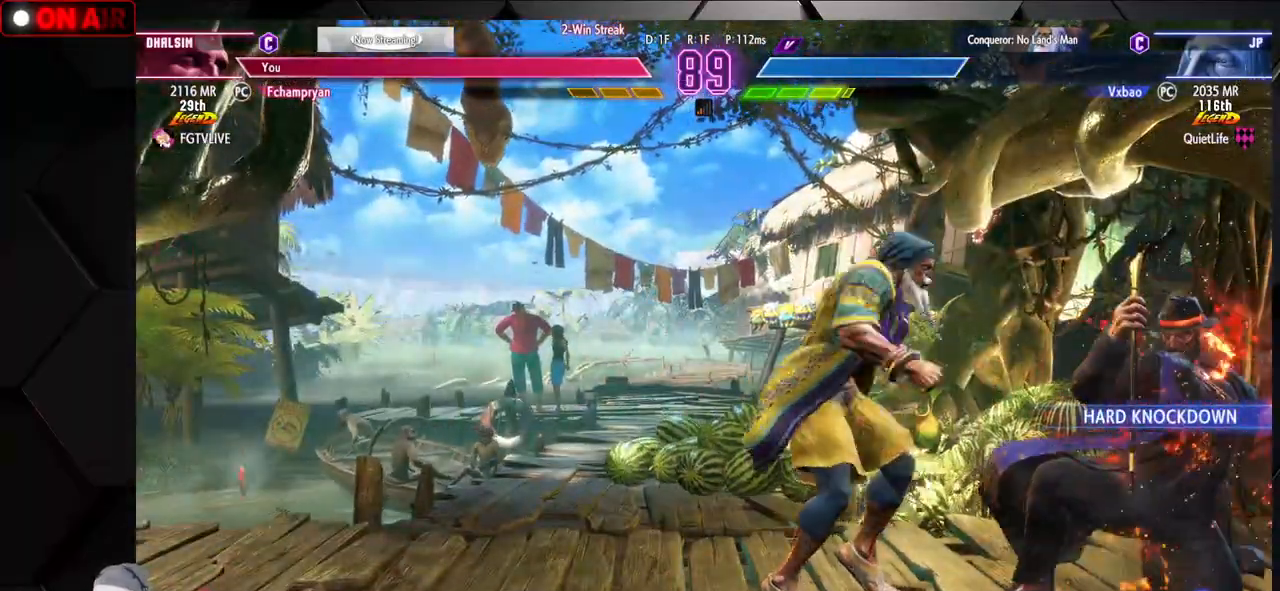
{"buttons": [], "left_stick": "right", "events": [[100, "left_stick", "down"], [117, "CROSS", "down"], [133, "CIRCLE", "down"], [217, "CIRCLE", "up"], [233, "CROSS", "up"], [233, "left_stick", "center"], [350, "left_stick", "right"], [400, "R1", "down"], [417, "R1", "up"], [433, "R1", "down"], [500, "R1", "up"]]}
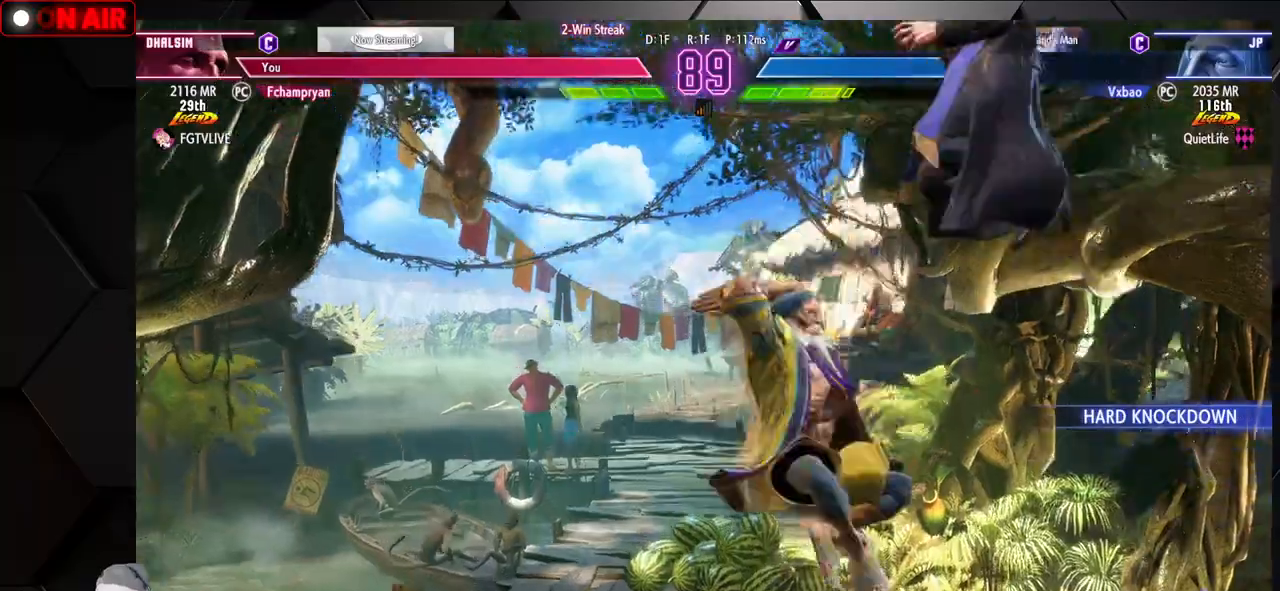
{"buttons": [], "left_stick": "down-right", "events": [[333, "SQUARE", "down"], [417, "SQUARE", "up"], [417, "left_stick", "down-right"]]}
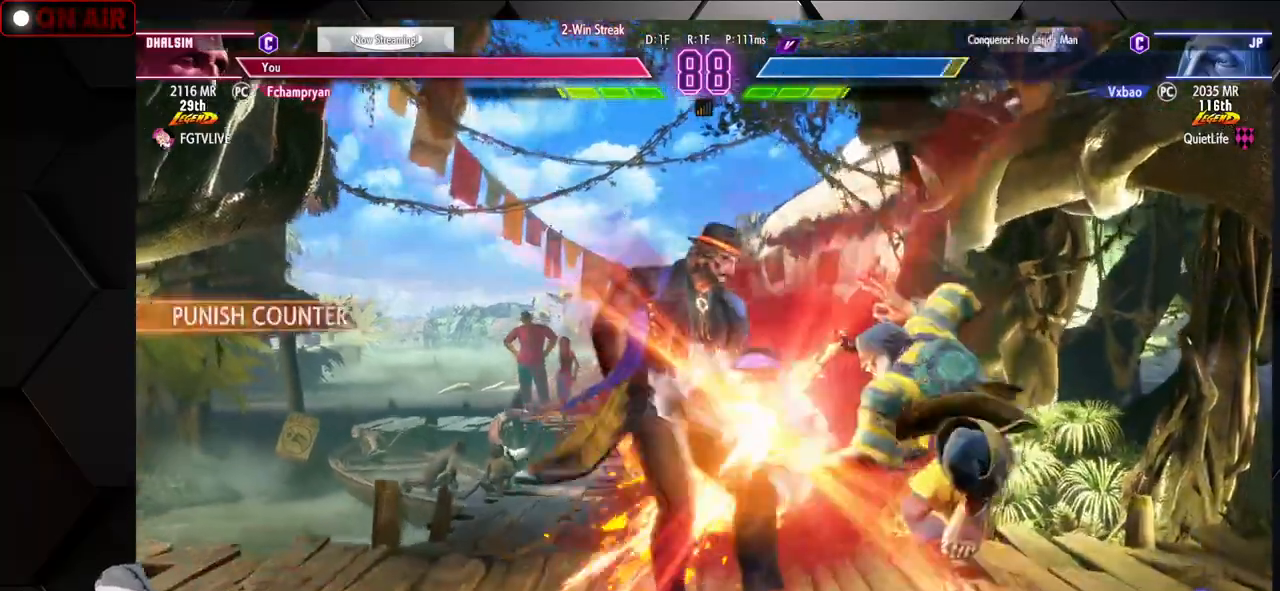
{"buttons": [], "left_stick": "center", "events": [[67, "SQUARE", "down"], [167, "SQUARE", "up"], [233, "left_stick", "down-left"], [333, "left_stick", "down"], [383, "left_stick", "left"], [433, "TRIANGLE", "down"], [433, "left_stick", "center"], [500, "TRIANGLE", "up"]]}
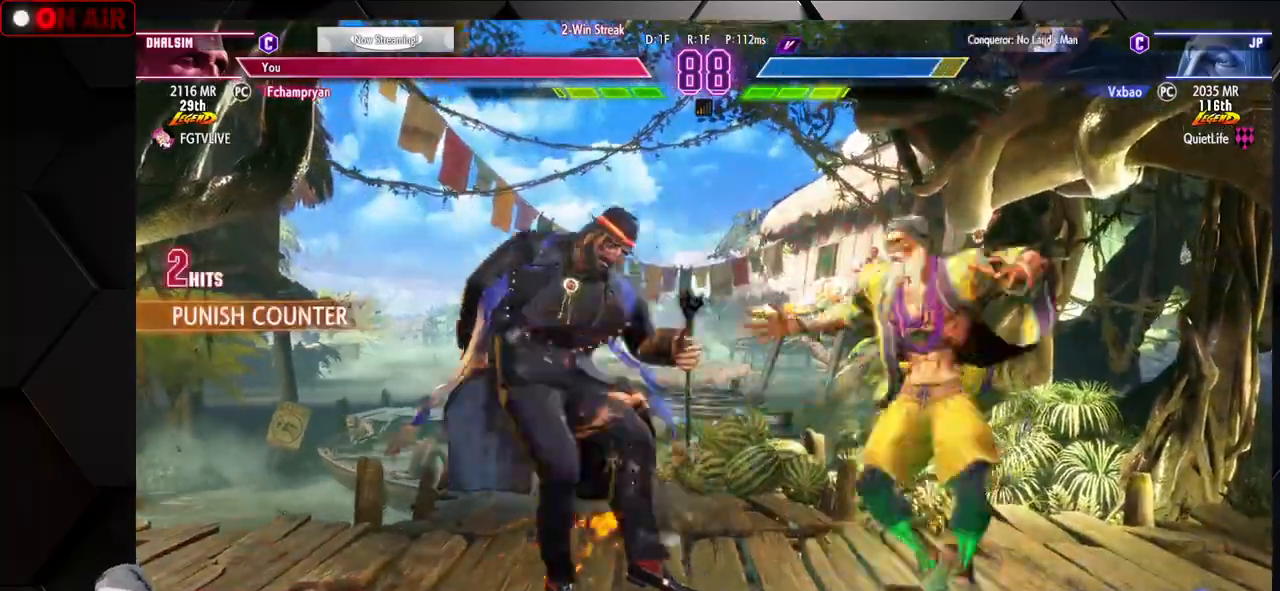
{"buttons": [], "left_stick": "down-right", "events": [[117, "left_stick", "down-right"], [133, "TRIANGLE", "down"], [167, "TRIANGLE", "up"], [200, "TRIANGLE", "down"], [267, "TRIANGLE", "up"], [350, "R1", "down"], [350, "TRIANGLE", "down"], [367, "SQUARE", "down"], [433, "SQUARE", "up"], [433, "TRIANGLE", "up"], [450, "R1", "up"]]}
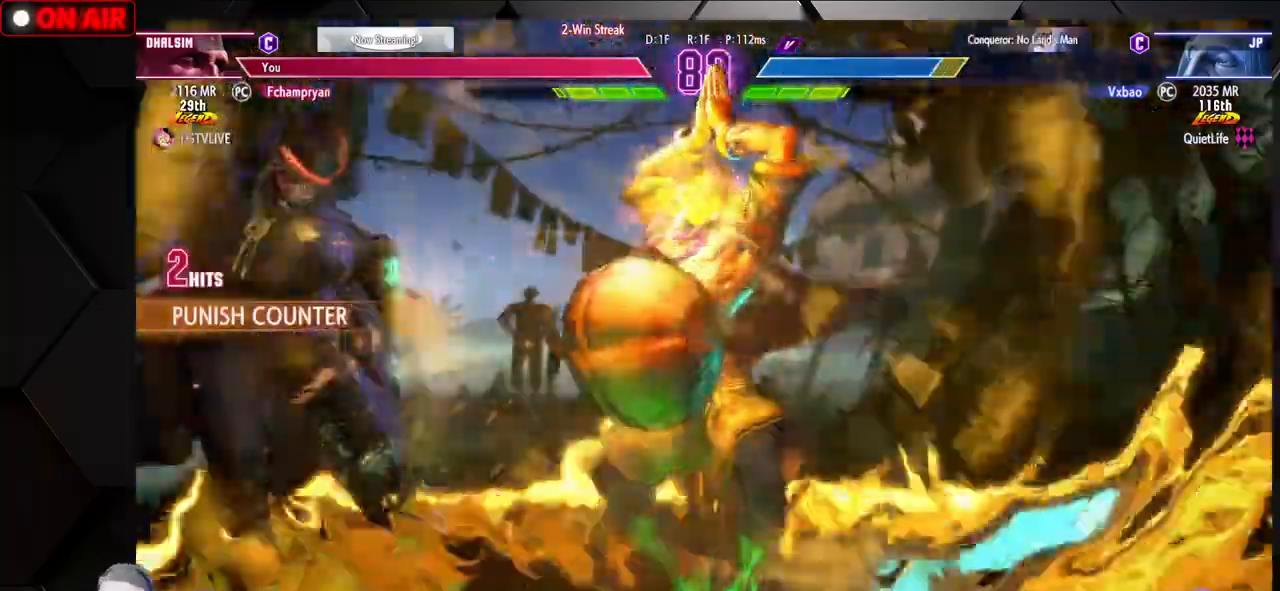
{"buttons": [], "left_stick": "center", "events": [[17, "R1", "down"], [33, "SQUARE", "down"], [33, "TRIANGLE", "down"], [33, "left_stick", "center"], [83, "TRIANGLE", "up"], [100, "SQUARE", "up"], [117, "R1", "up"], [200, "R1", "down"], [200, "SQUARE", "down"], [200, "TRIANGLE", "down"], [250, "TRIANGLE", "up"], [267, "SQUARE", "up"], [267, "left_stick", "right"], [300, "R1", "up"], [367, "R1", "down"], [383, "SQUARE", "down"], [383, "TRIANGLE", "down"], [383, "left_stick", "center"], [433, "TRIANGLE", "up"], [450, "SQUARE", "up"], [467, "R1", "up"]]}
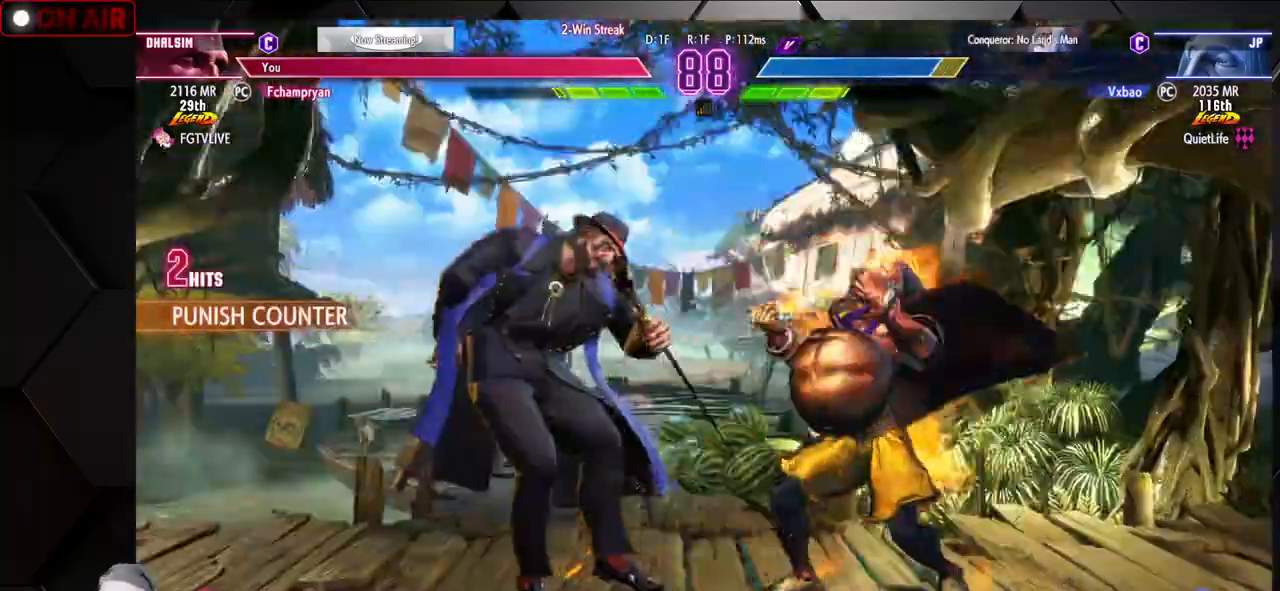
{"buttons": ["R1"], "left_stick": "center", "events": [[50, "R1", "down"], [67, "SQUARE", "down"], [67, "TRIANGLE", "down"], [117, "TRIANGLE", "up"], [133, "SQUARE", "up"], [150, "R1", "up"], [233, "R1", "down"], [250, "SQUARE", "down"], [250, "TRIANGLE", "down"], [300, "TRIANGLE", "up"], [317, "SQUARE", "up"], [333, "R1", "up"], [417, "R1", "down"], [433, "SQUARE", "down"], [433, "TRIANGLE", "down"], [500, "SQUARE", "up"], [500, "TRIANGLE", "up"]]}
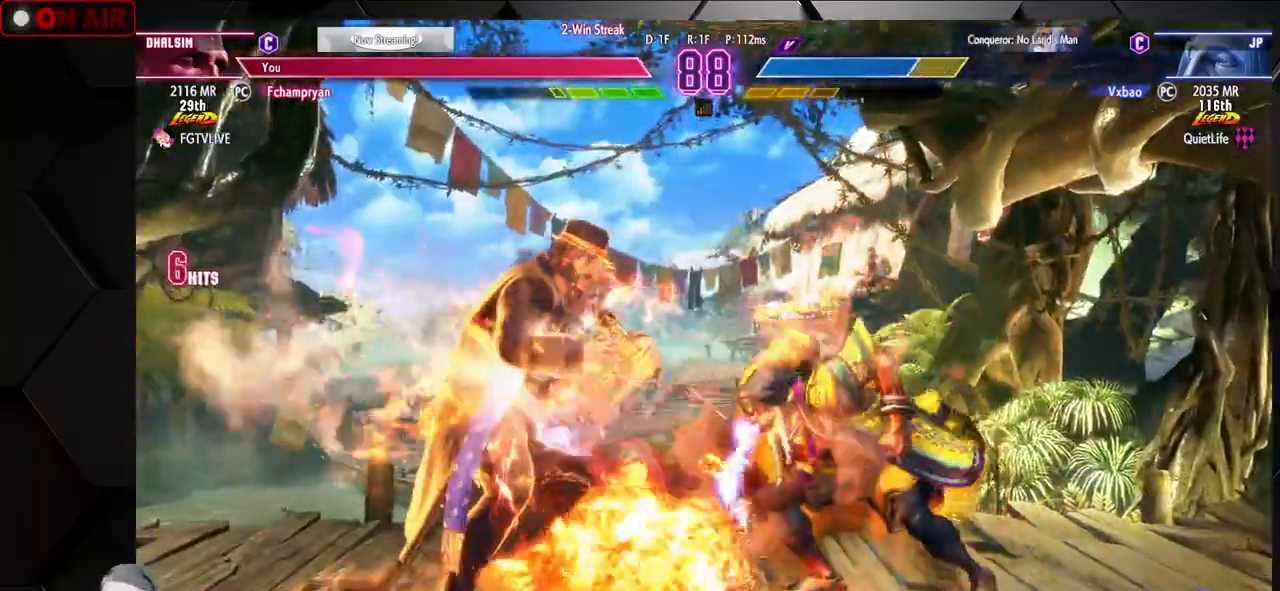
{"buttons": ["SQUARE", "TRIANGLE", "R1"], "left_stick": "center", "events": [[33, "R1", "up"], [117, "R1", "down"], [133, "SQUARE", "down"], [133, "TRIANGLE", "down"], [183, "TRIANGLE", "up"], [200, "SQUARE", "up"], [217, "R1", "up"], [300, "R1", "down"], [317, "SQUARE", "down"], [317, "TRIANGLE", "down"], [367, "TRIANGLE", "up"], [383, "SQUARE", "up"], [417, "R1", "up"], [483, "R1", "down"], [500, "SQUARE", "down"], [500, "TRIANGLE", "down"]]}
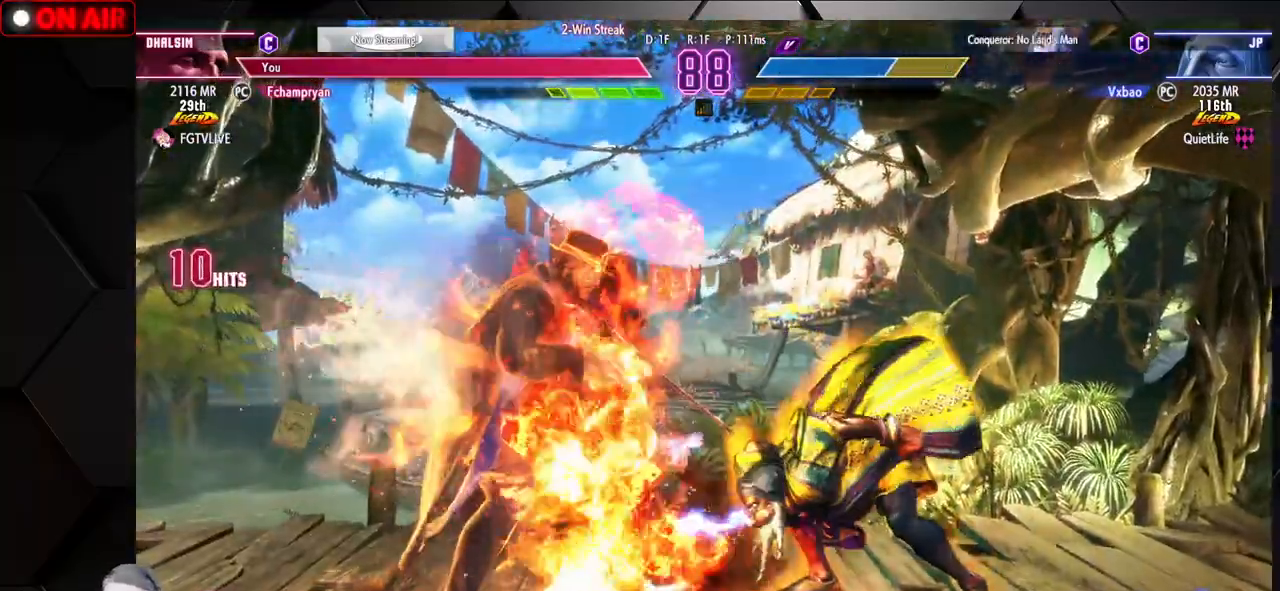
{"buttons": ["SQUARE", "TRIANGLE", "R1"], "left_stick": "right", "events": [[50, "TRIANGLE", "up"], [67, "SQUARE", "up"], [100, "R1", "up"], [167, "R1", "down"], [183, "SQUARE", "down"], [183, "TRIANGLE", "down"], [233, "SQUARE", "up"], [233, "TRIANGLE", "up"], [267, "R1", "up"], [333, "R1", "down"], [350, "SQUARE", "down"], [350, "TRIANGLE", "down"], [383, "TRIANGLE", "up"], [400, "SQUARE", "up"], [417, "R1", "up"], [450, "left_stick", "right"], [483, "R1", "down"], [500, "SQUARE", "down"], [500, "TRIANGLE", "down"]]}
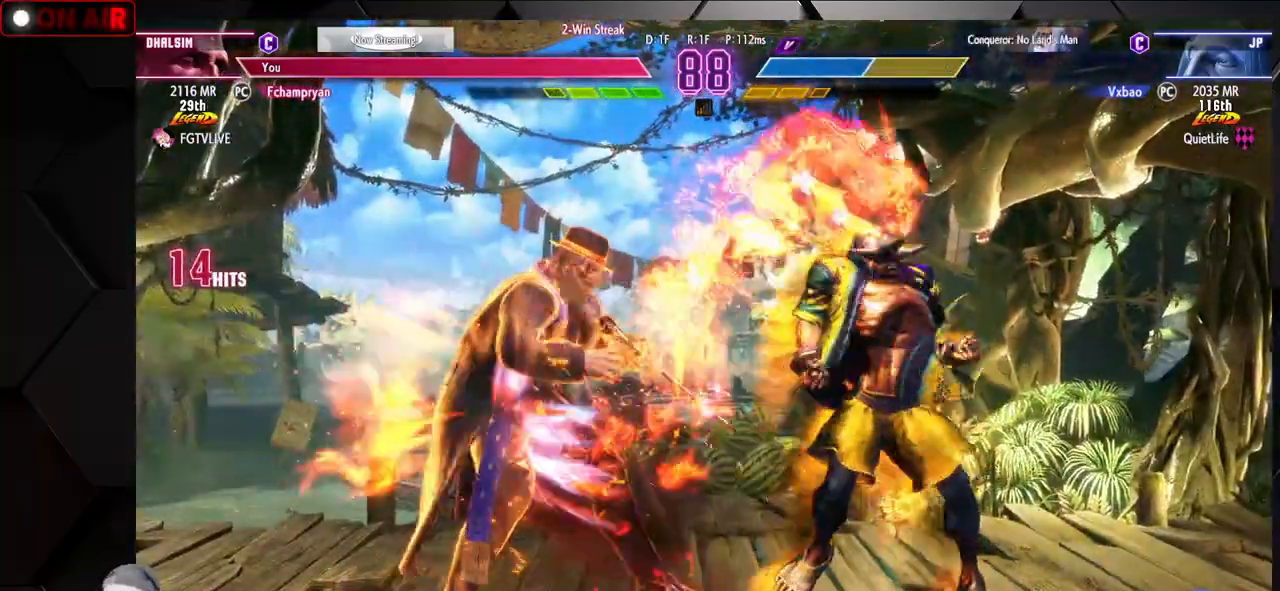
{"buttons": [], "left_stick": "left", "events": [[67, "SQUARE", "up"], [67, "TRIANGLE", "up"], [100, "R1", "up"], [350, "left_stick", "down"], [467, "left_stick", "left"]]}
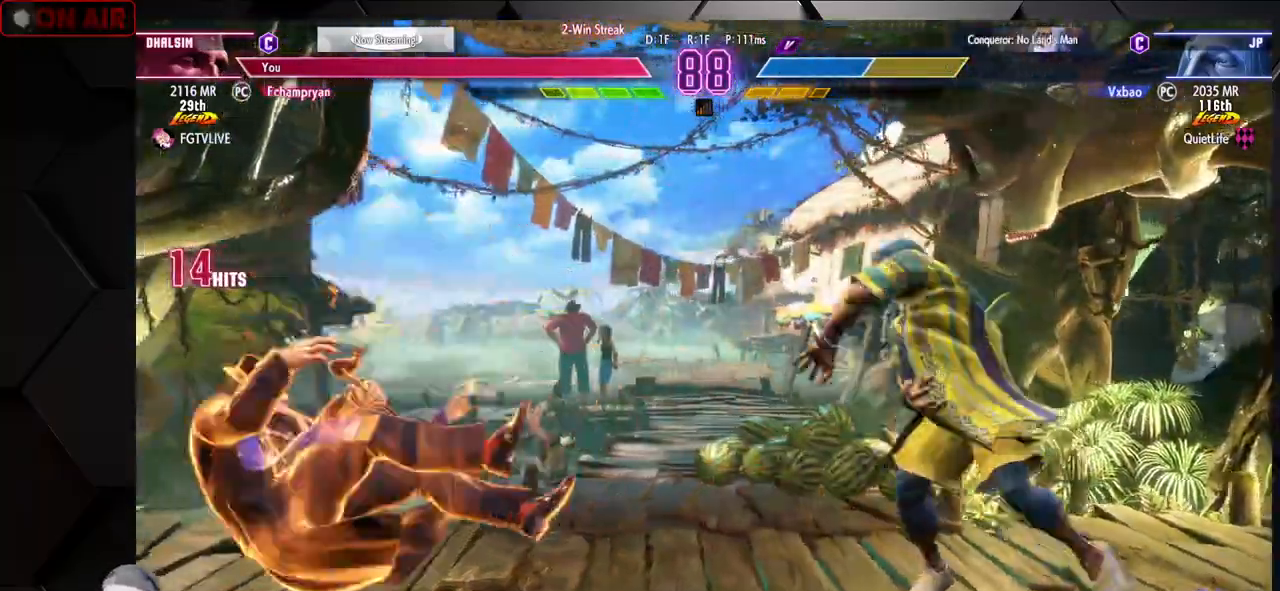
{"buttons": [], "left_stick": "center", "events": [[17, "SQUARE", "down"], [17, "left_stick", "center"], [50, "SQUARE", "up"], [83, "SQUARE", "down"], [117, "SQUARE", "up"], [200, "SQUARE", "down"], [233, "SQUARE", "up"], [267, "SQUARE", "down"], [267, "left_stick", "right"], [367, "SQUARE", "up"], [367, "left_stick", "down-right"], [467, "left_stick", "center"]]}
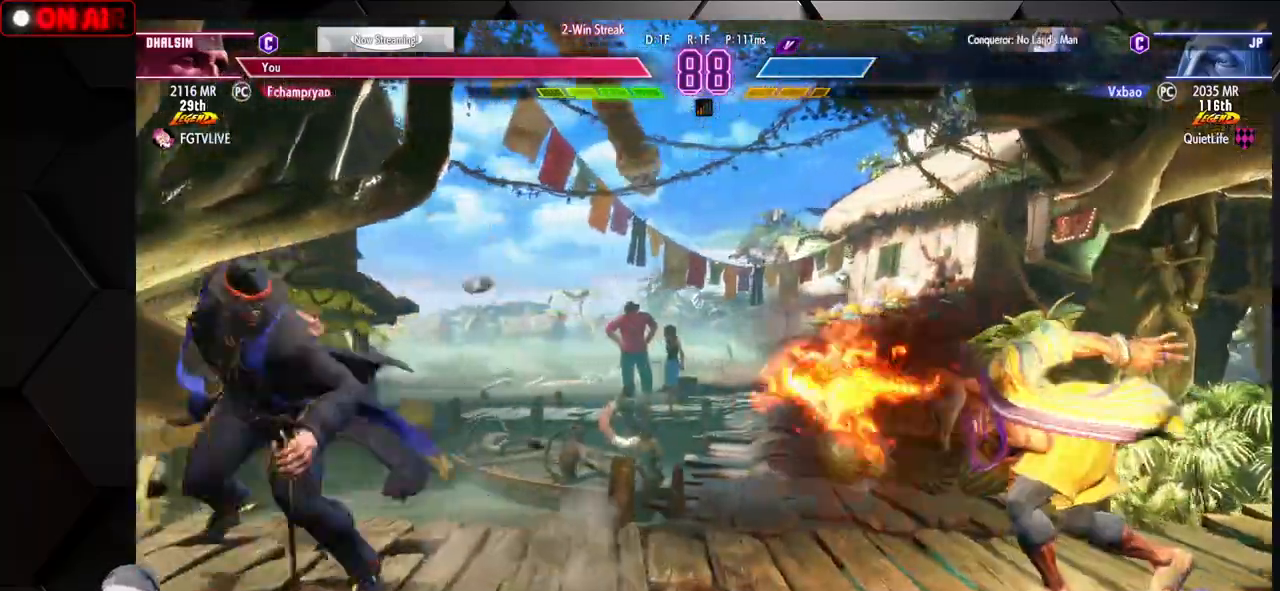
{"buttons": ["CIRCLE", "TRIANGLE"], "left_stick": "left", "events": [[50, "TRIANGLE", "down"], [67, "TRIANGLE", "up"], [300, "left_stick", "left"], [350, "CIRCLE", "down"], [350, "TRIANGLE", "down"], [367, "left_stick", "center"], [433, "left_stick", "left"]]}
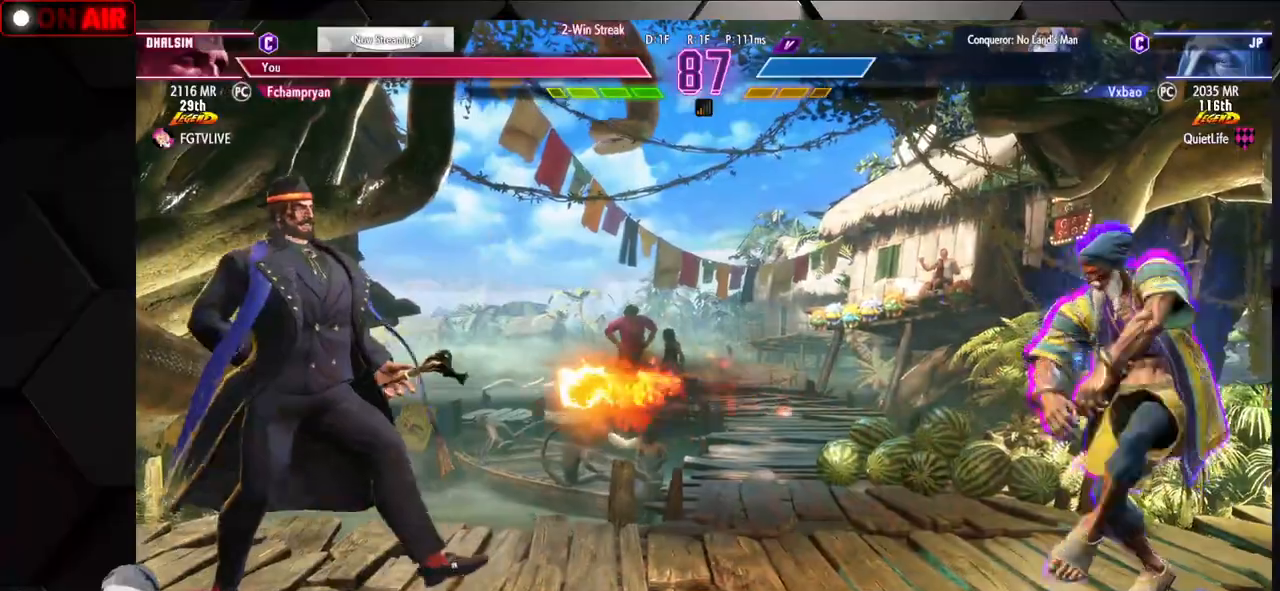
{"buttons": [], "left_stick": "center", "events": [[100, "left_stick", "center"], [133, "CIRCLE", "up"], [133, "TRIANGLE", "up"]]}
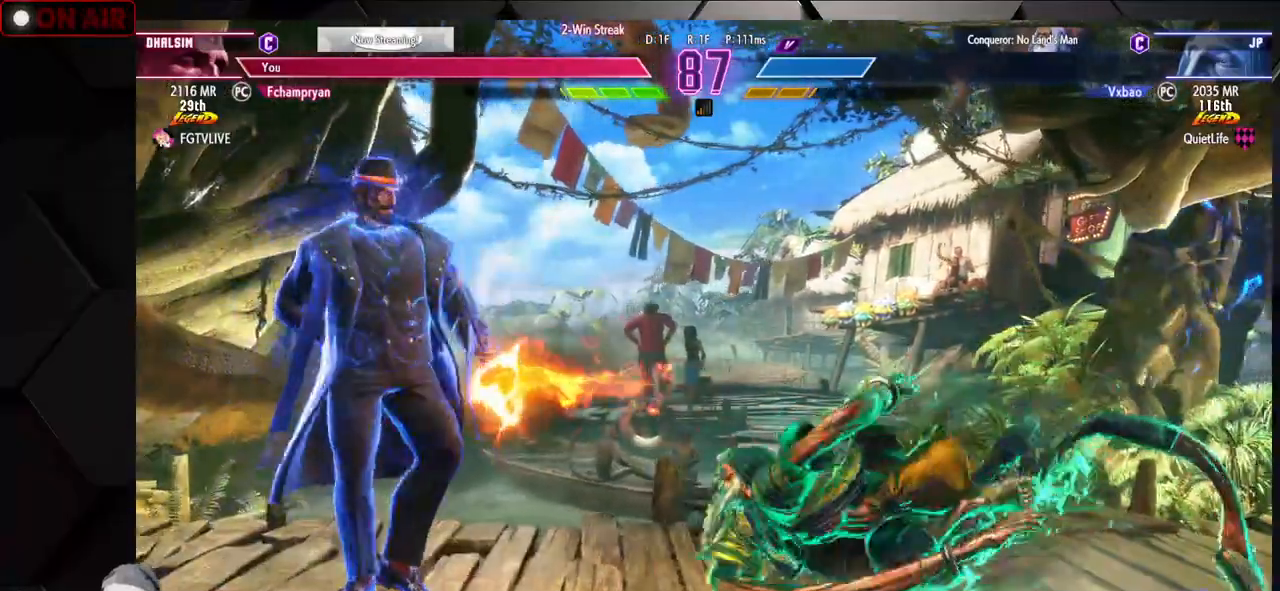
{"buttons": [], "left_stick": "down-right", "events": [[50, "left_stick", "right"], [167, "left_stick", "up"], [250, "left_stick", "down-right"], [283, "CIRCLE", "down"], [317, "CIRCLE", "up"], [333, "CIRCLE", "down"], [467, "CIRCLE", "up"]]}
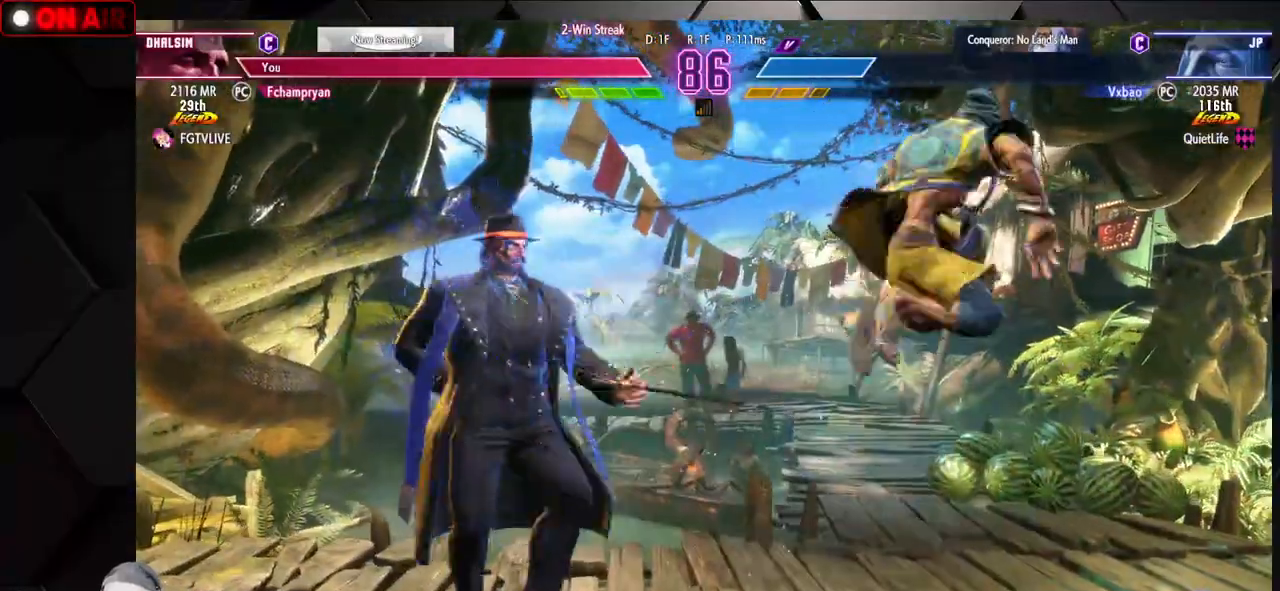
{"buttons": ["CROSS"], "left_stick": "down-right", "events": [[483, "CROSS", "down"]]}
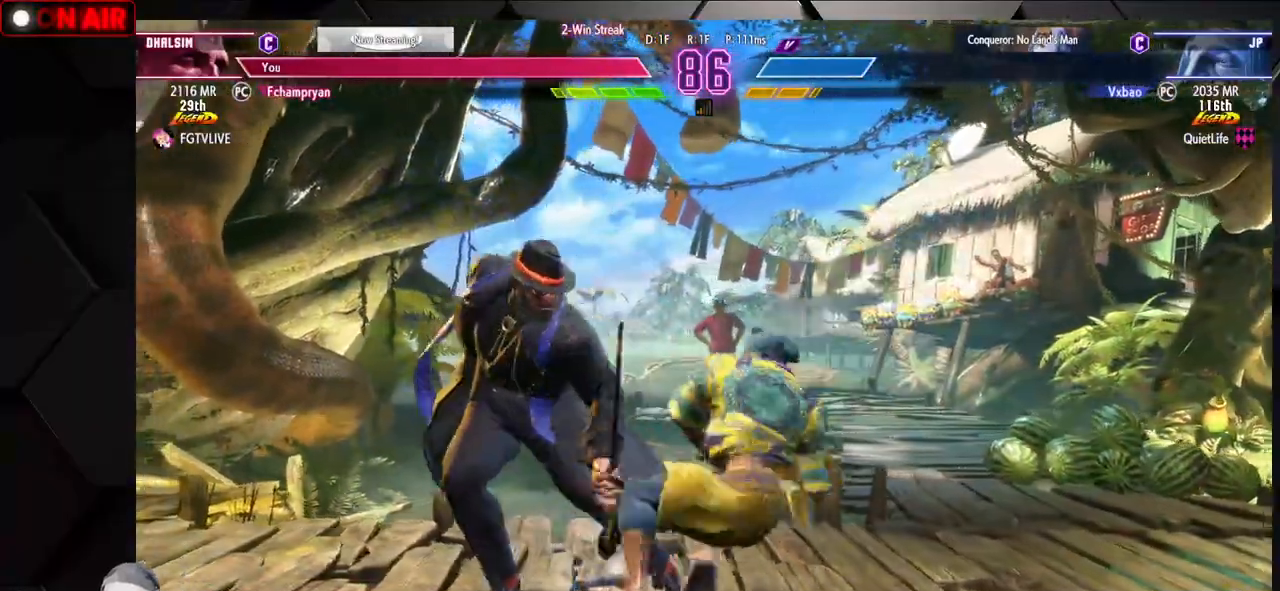
{"buttons": [], "left_stick": "right", "events": [[67, "CROSS", "up"], [183, "left_stick", "right"]]}
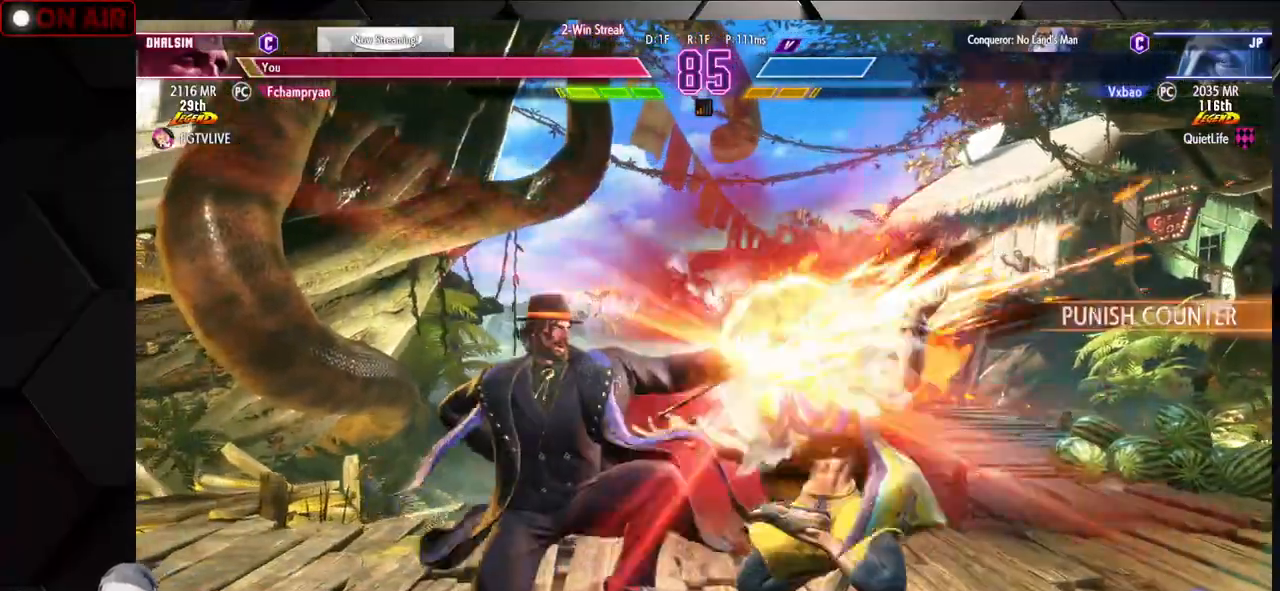
{"buttons": [], "left_stick": "down-right", "events": [[333, "left_stick", "down-right"]]}
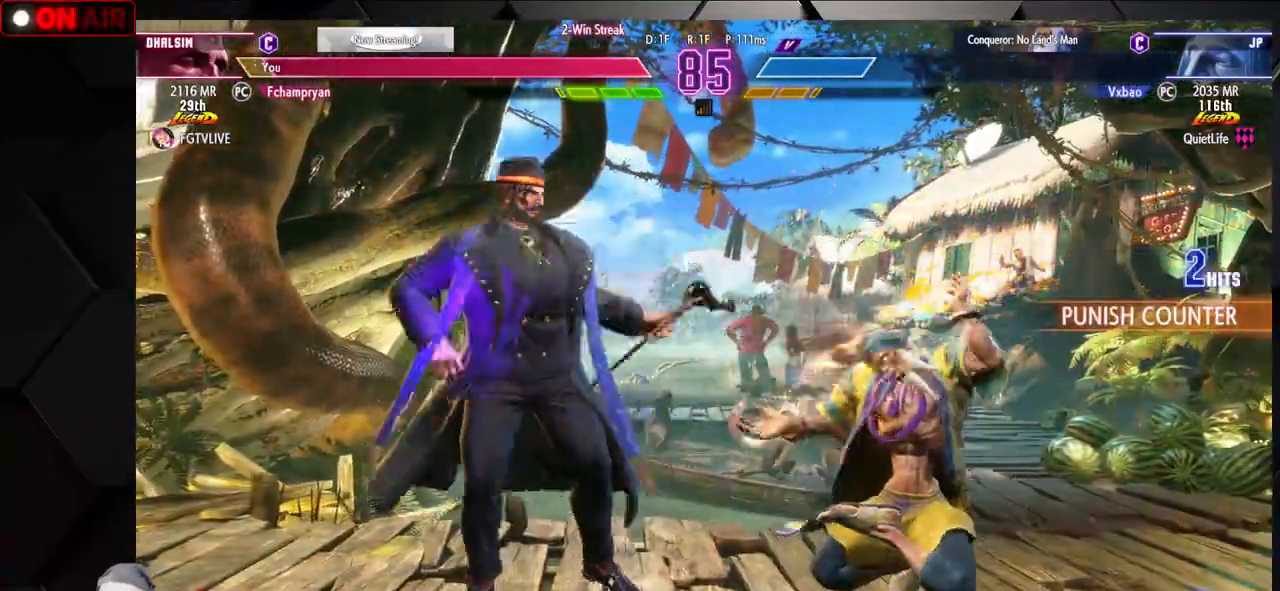
{"buttons": [], "left_stick": "down-right", "events": [[267, "left_stick", "right"], [483, "left_stick", "down-right"]]}